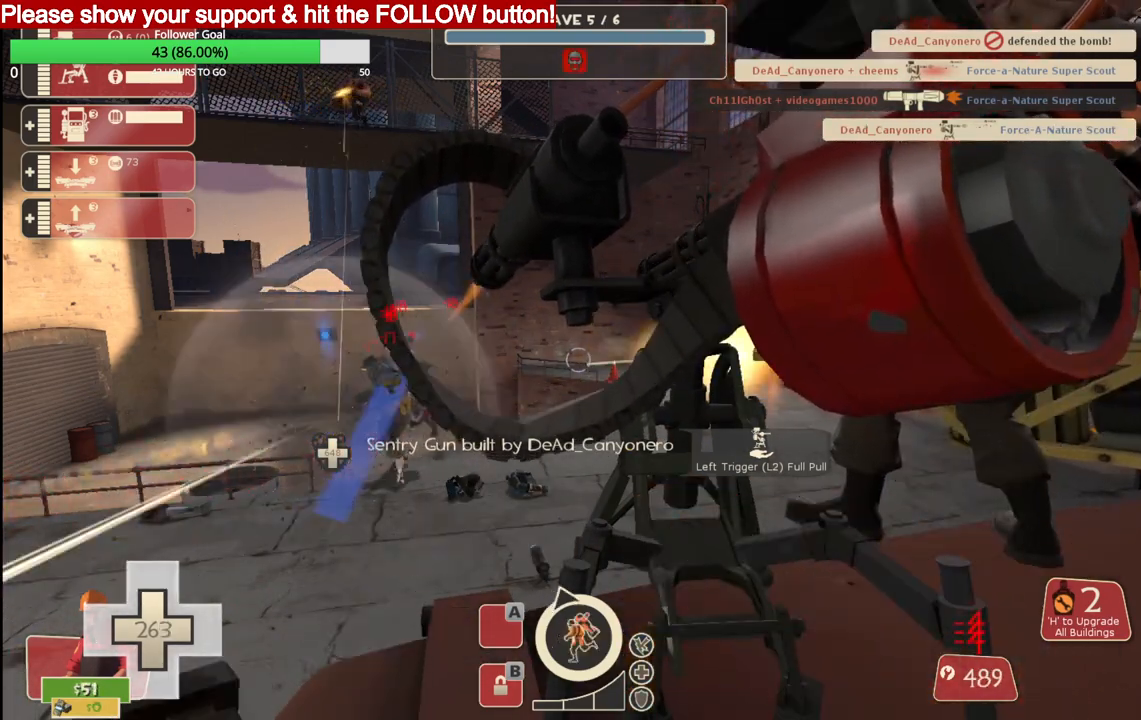
Gameplay with a controller (PlayStation layout); each line is a JSON object with the inputs held at the frame after it. "events" lists button and stick changes between this image and that frame as [ms after this image, input, new state], when the widget could be followed in between.
{"buttons": ["R2"], "left_stick": "center", "right_stick": "center", "events": []}
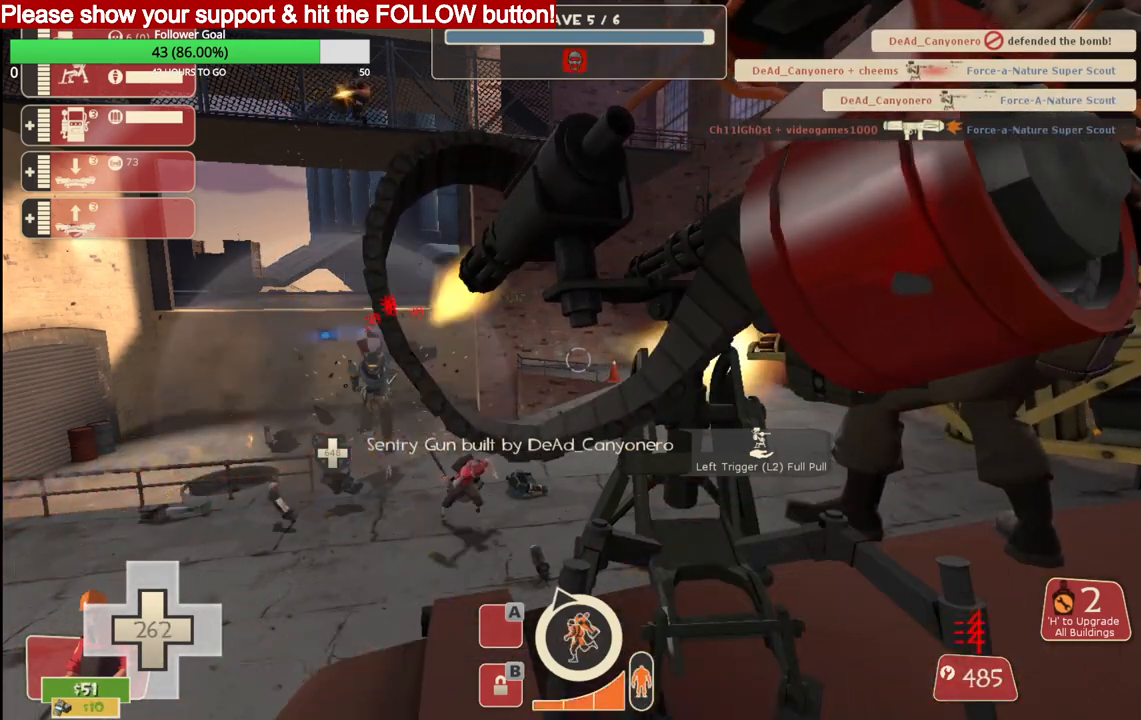
{"buttons": ["R2"], "left_stick": "center", "right_stick": "center", "events": []}
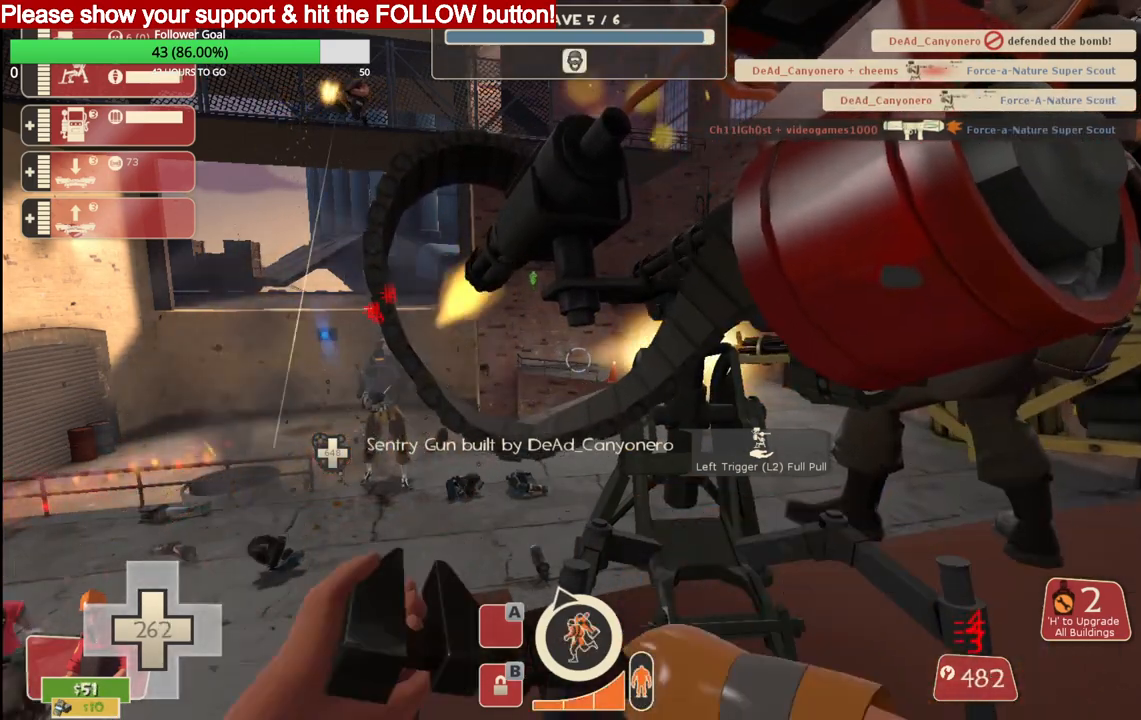
{"buttons": ["R2"], "left_stick": "center", "right_stick": "center", "events": []}
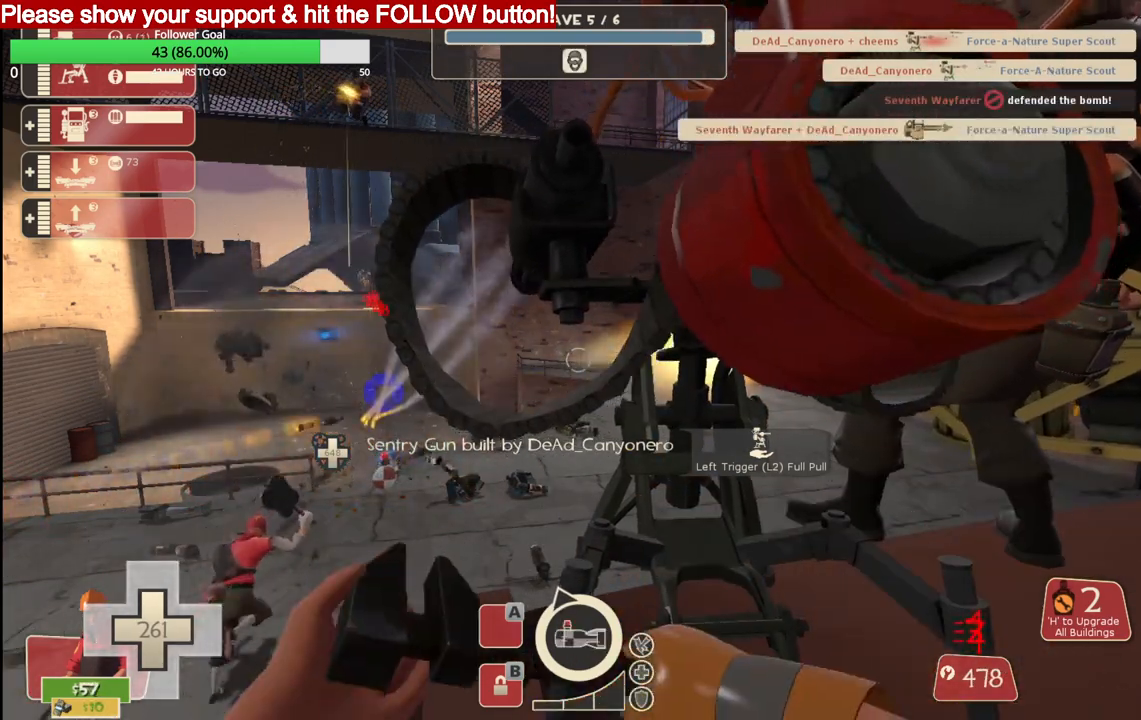
{"buttons": ["R2"], "left_stick": "center", "right_stick": "right", "events": [[367, "right_stick", "right"]]}
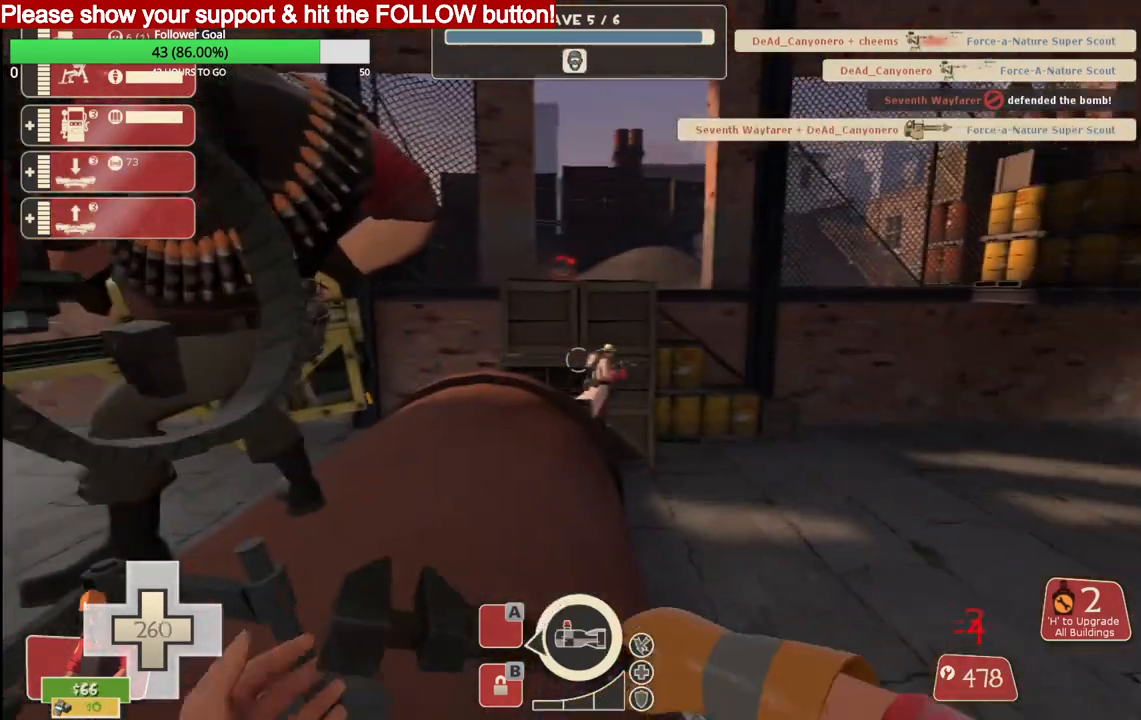
{"buttons": ["R2"], "left_stick": "center", "right_stick": "center", "events": [[50, "right_stick", "center"]]}
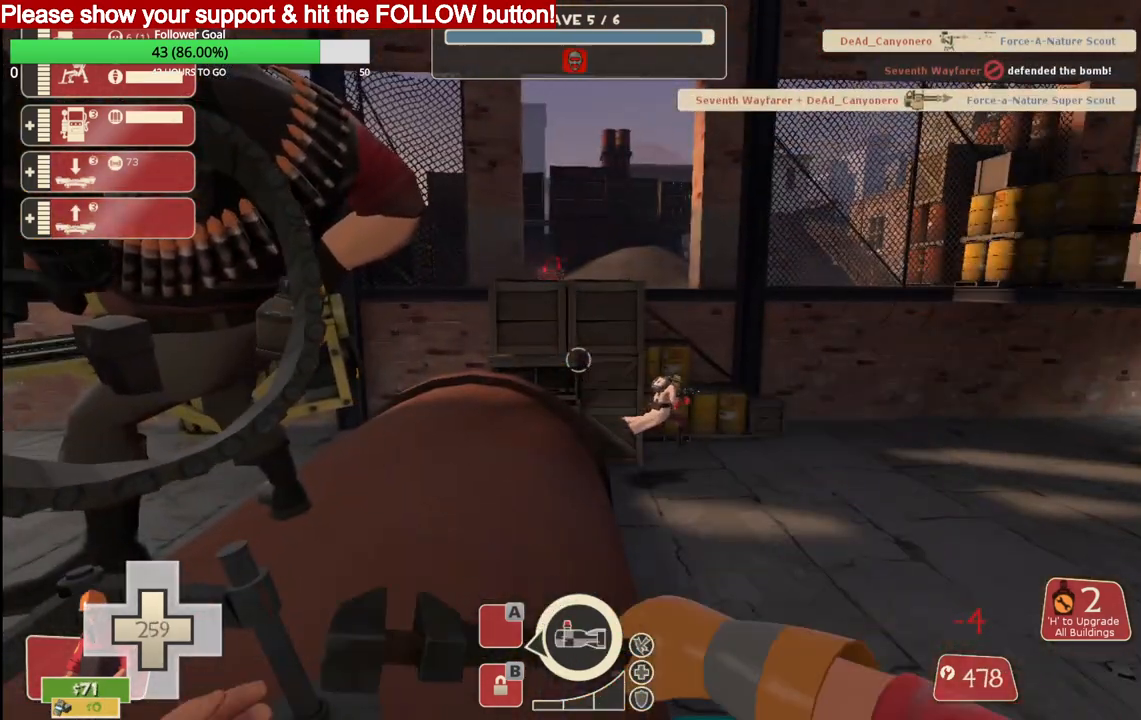
{"buttons": [], "left_stick": "center", "right_stick": "center", "events": [[433, "R2", "up"]]}
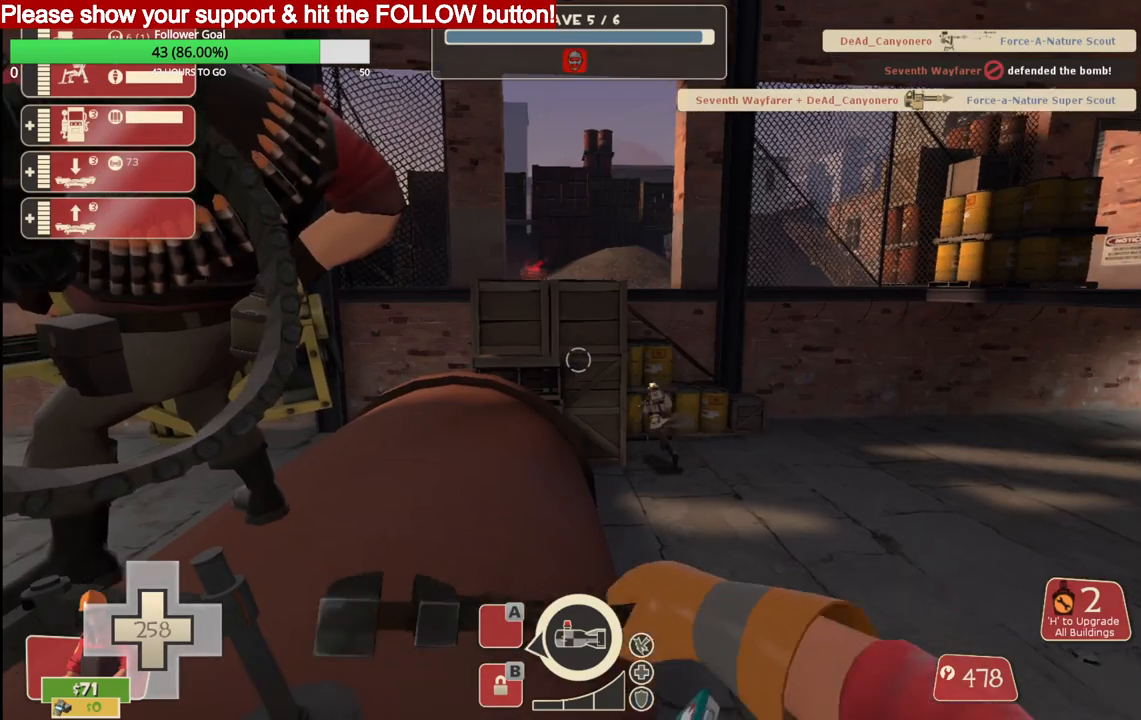
{"buttons": [], "left_stick": "center", "right_stick": "center", "events": [[67, "R1", "down"], [133, "R1", "up"], [200, "R1", "down"], [267, "R1", "up"]]}
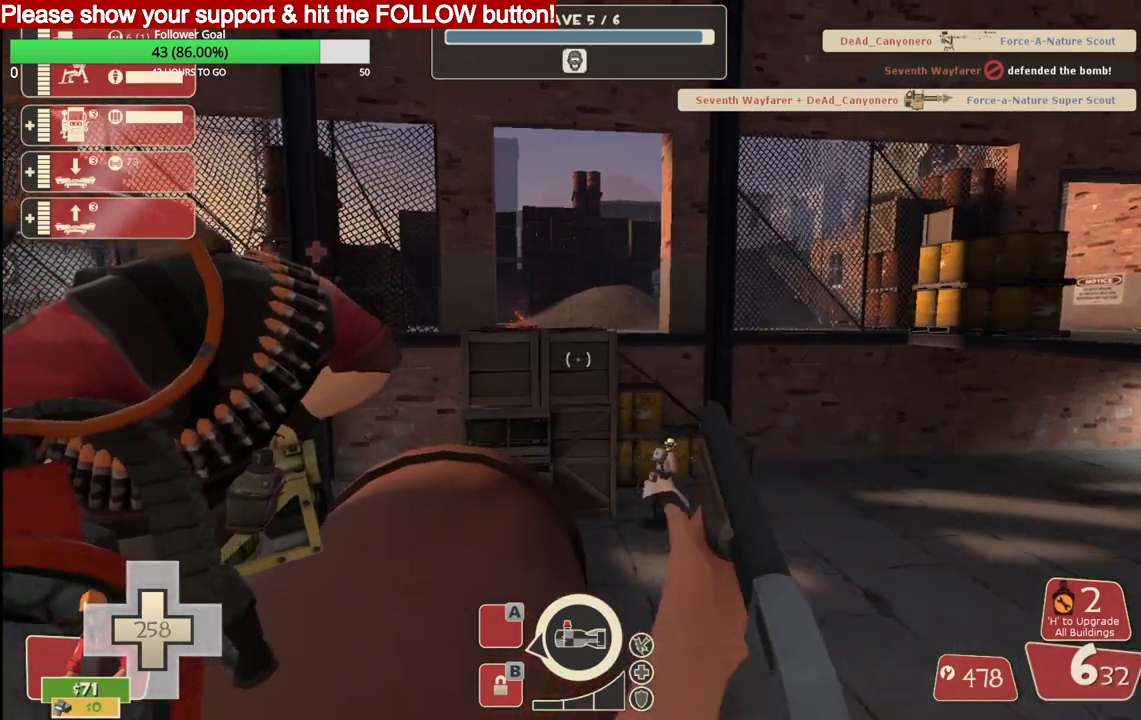
{"buttons": [], "left_stick": "center", "right_stick": "center", "events": []}
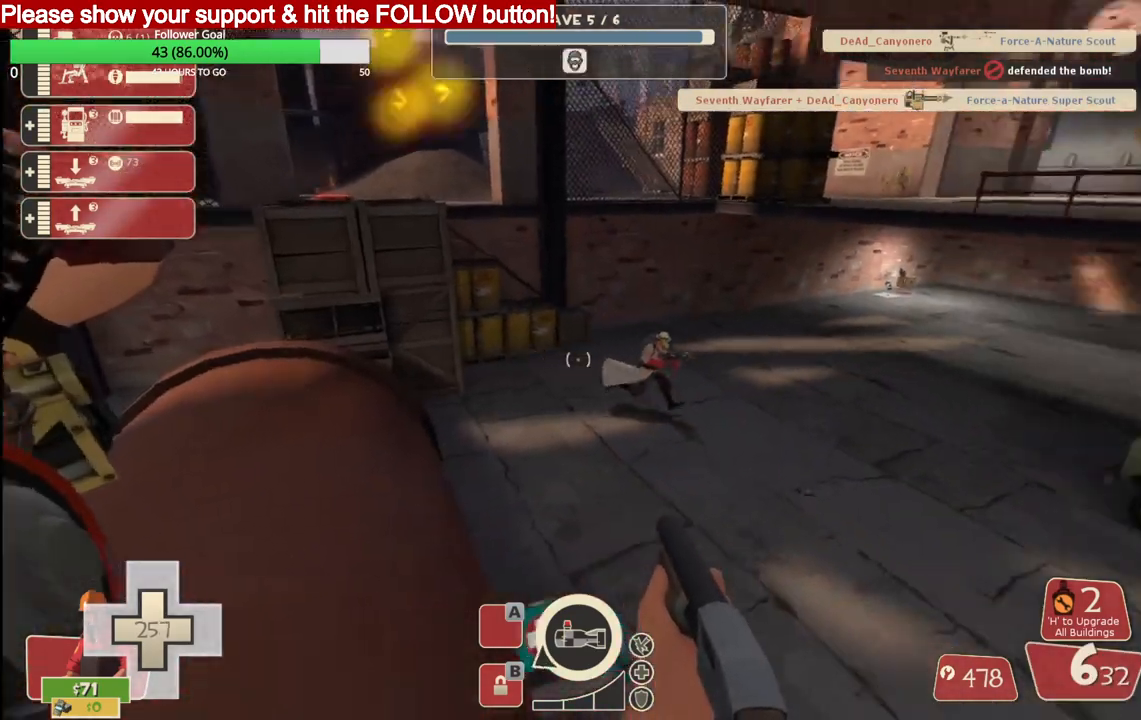
{"buttons": [], "left_stick": "center", "right_stick": "center", "events": [[100, "R2", "down"], [267, "R2", "up"]]}
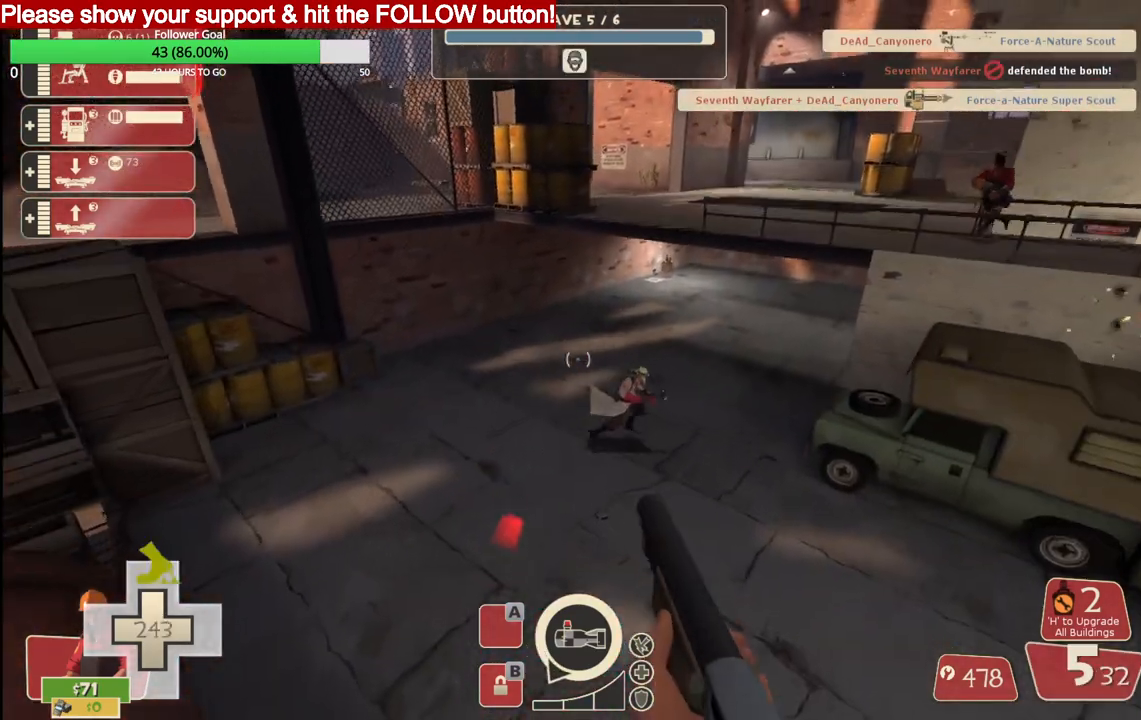
{"buttons": [], "left_stick": "center", "right_stick": "center", "events": [[183, "R2", "down"], [400, "R2", "up"]]}
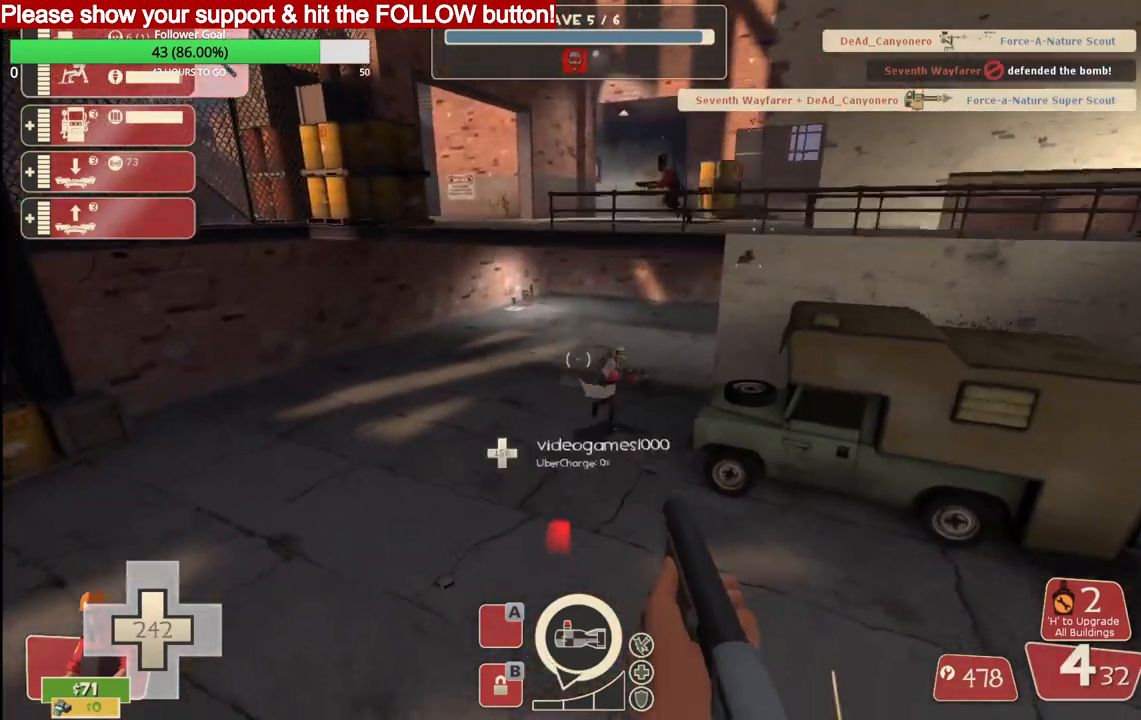
{"buttons": [], "left_stick": "up", "right_stick": "center", "events": [[417, "left_stick", "up"]]}
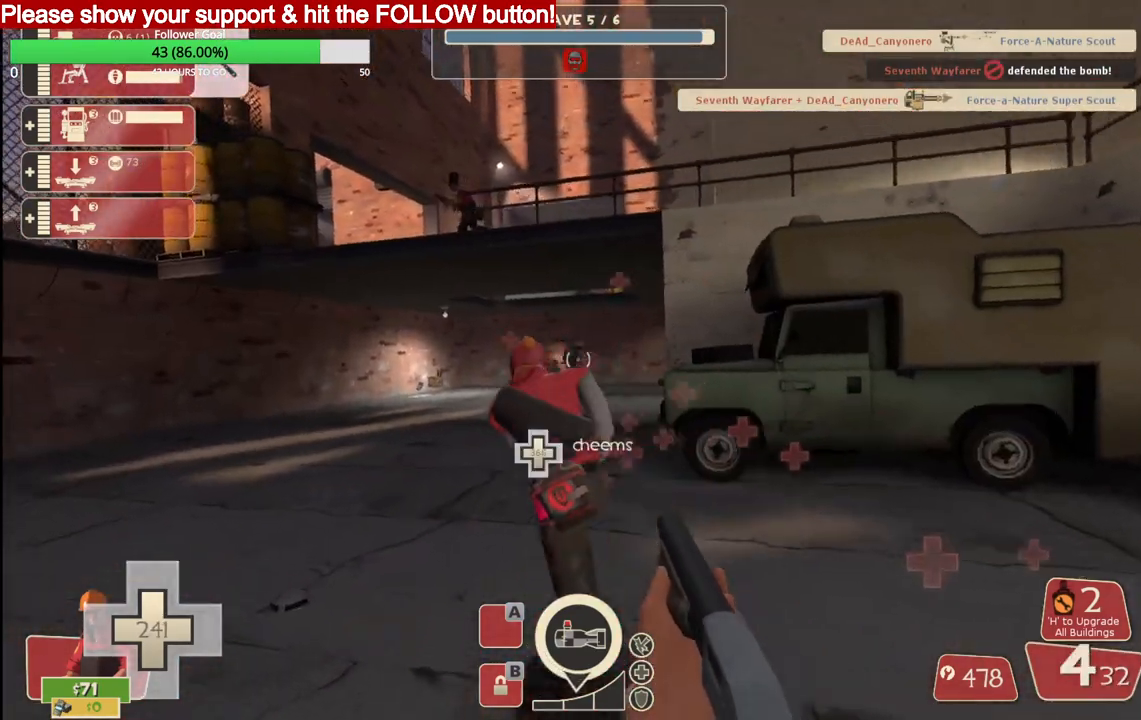
{"buttons": [], "left_stick": "up", "right_stick": "center", "events": [[83, "R2", "down"], [250, "R2", "up"]]}
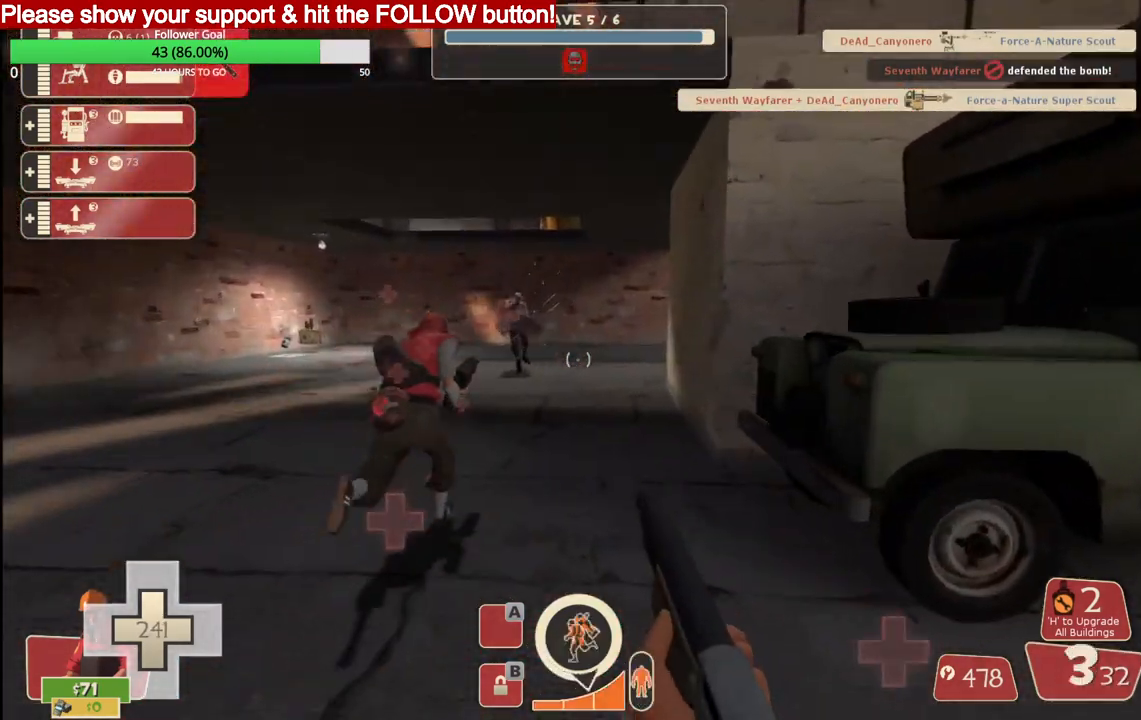
{"buttons": ["R2"], "left_stick": "up", "right_stick": "center", "events": [[383, "R2", "down"]]}
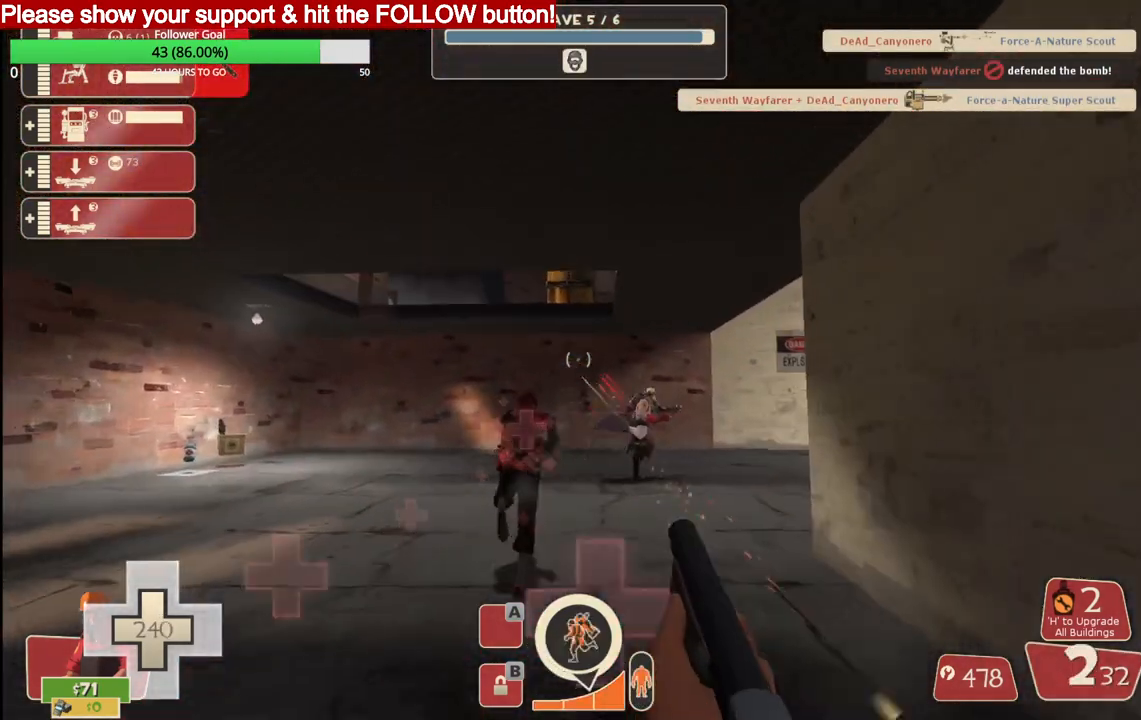
{"buttons": ["DPAD_DOWN"], "left_stick": "center", "right_stick": "right", "events": [[33, "R2", "up"], [283, "right_stick", "right"], [417, "left_stick", "center"], [433, "DPAD_DOWN", "down"]]}
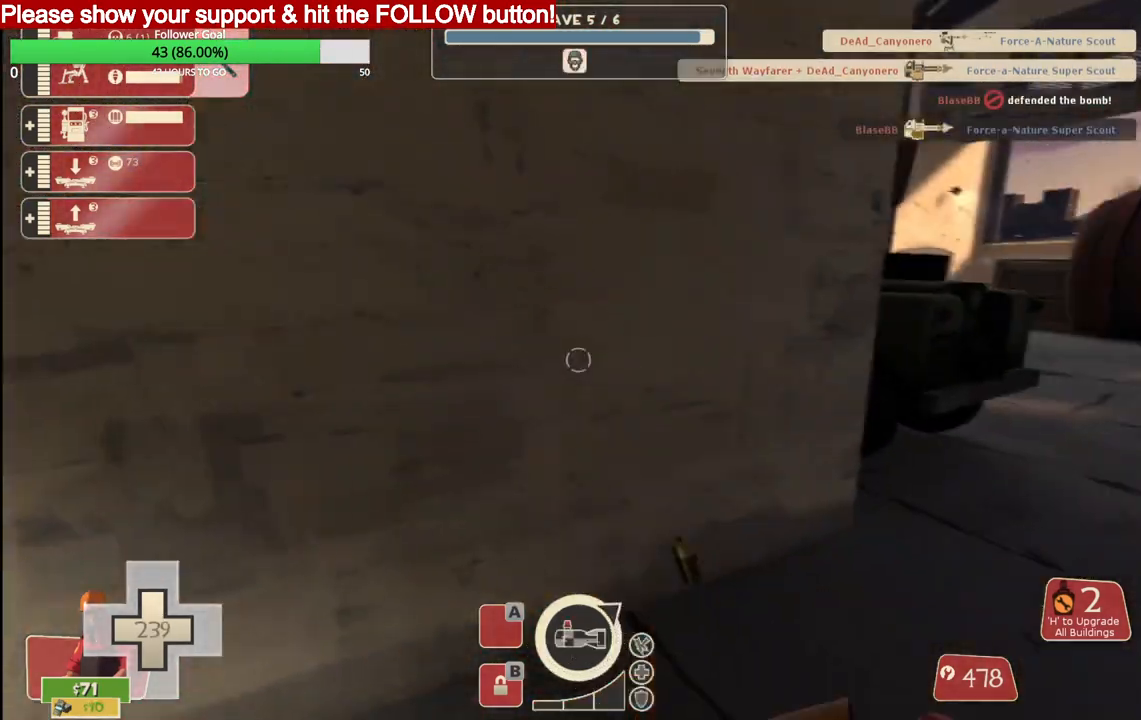
{"buttons": [], "left_stick": "up-right", "right_stick": "center", "events": [[17, "DPAD_DOWN", "up"], [17, "right_stick", "center"], [167, "left_stick", "up-right"]]}
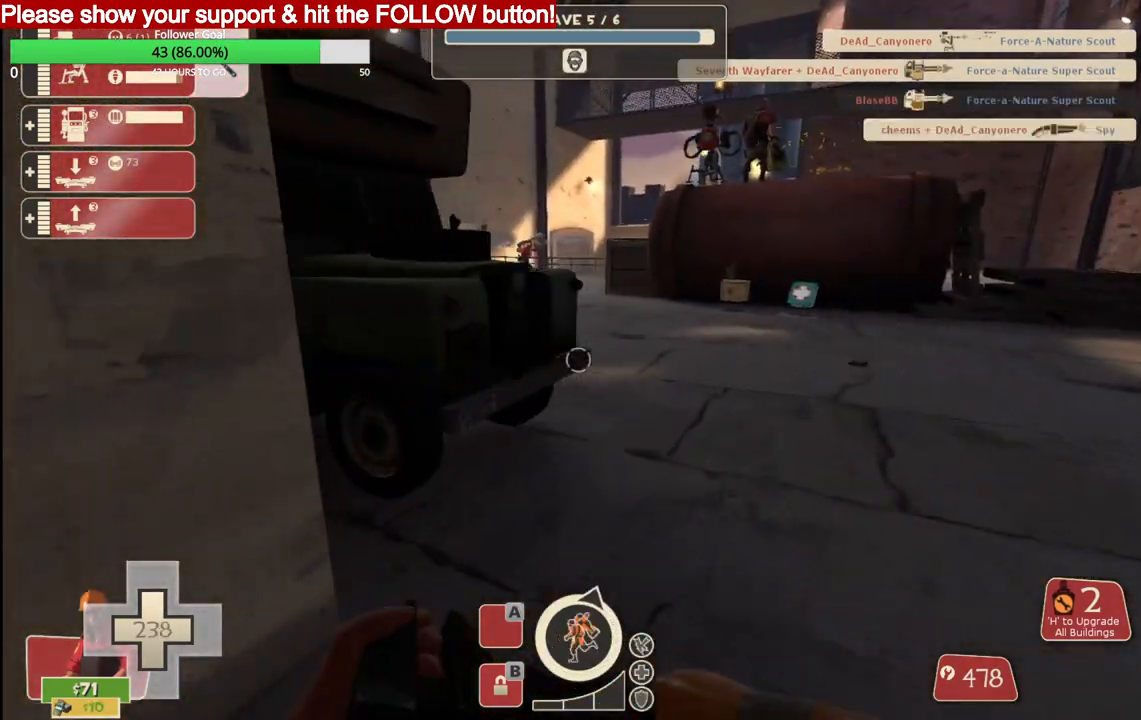
{"buttons": [], "left_stick": "up-right", "right_stick": "center", "events": []}
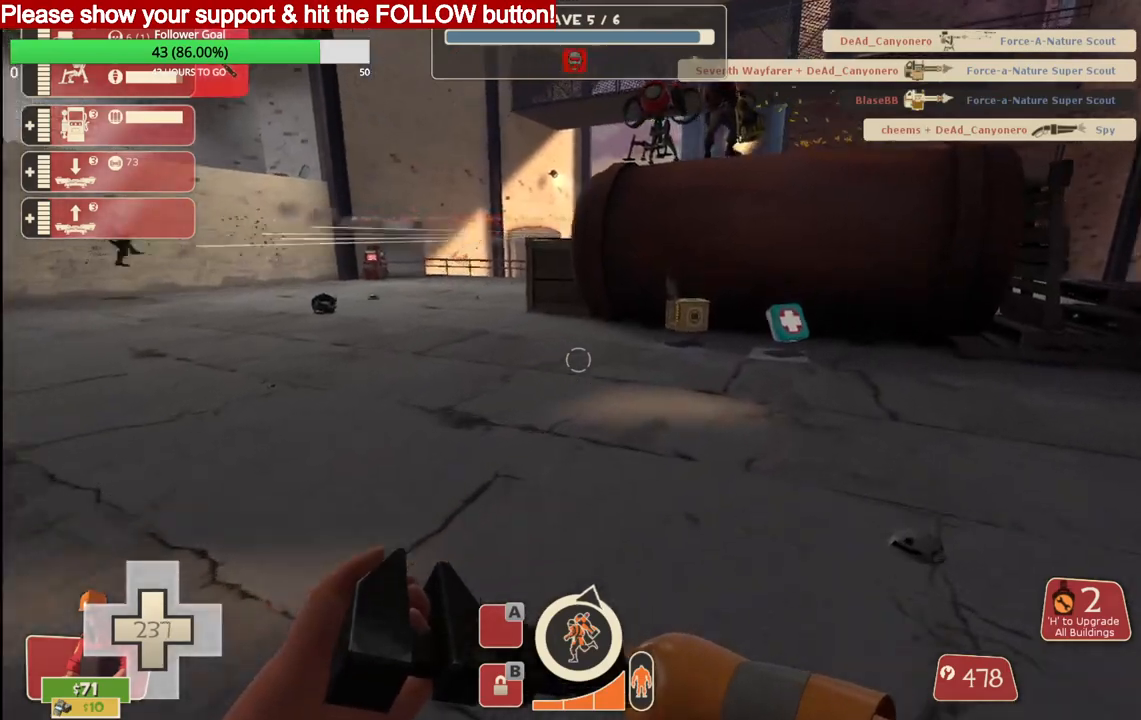
{"buttons": [], "left_stick": "up", "right_stick": "center", "events": [[150, "left_stick", "up"]]}
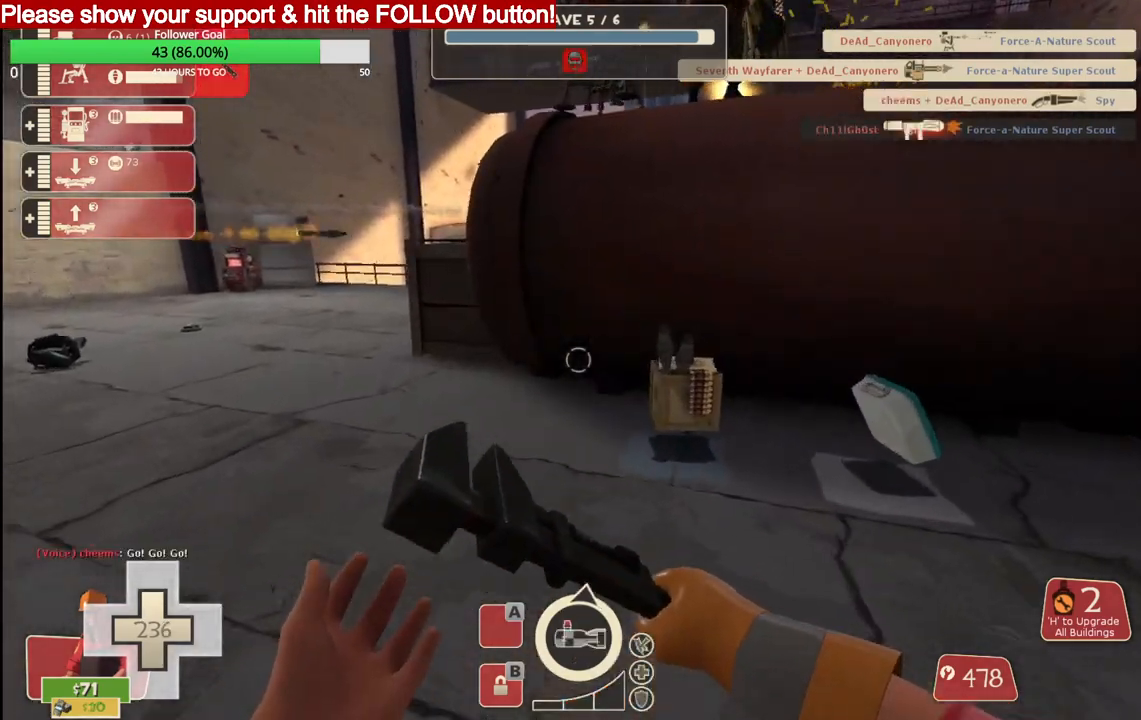
{"buttons": [], "left_stick": "up-right", "right_stick": "right", "events": [[217, "left_stick", "up-right"], [383, "right_stick", "right"]]}
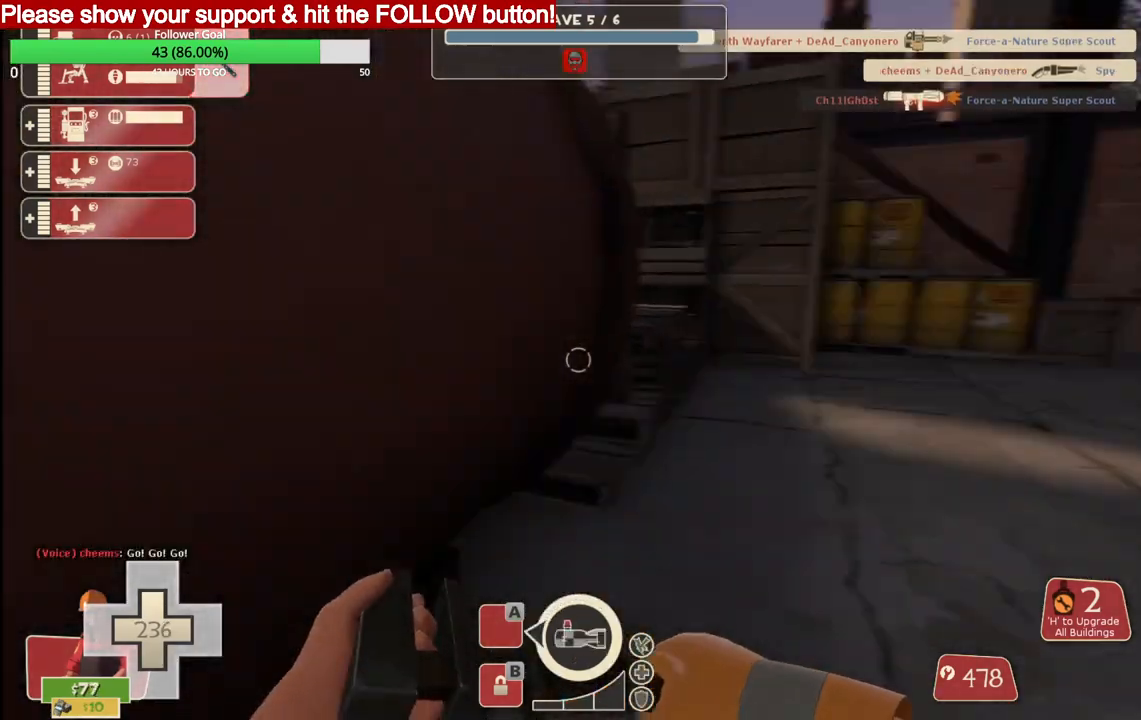
{"buttons": [], "left_stick": "up-right", "right_stick": "center", "events": [[100, "right_stick", "center"]]}
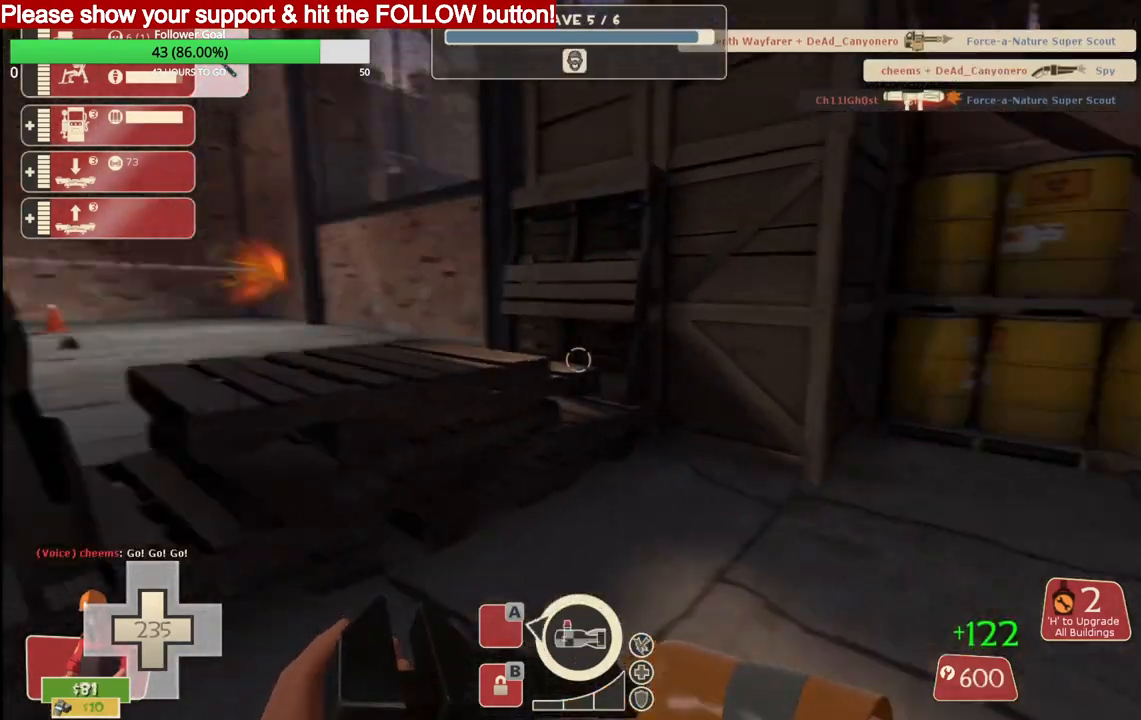
{"buttons": [], "left_stick": "up-right", "right_stick": "center", "events": [[33, "right_stick", "left"], [117, "right_stick", "center"], [267, "CROSS", "down"], [350, "CROSS", "up"]]}
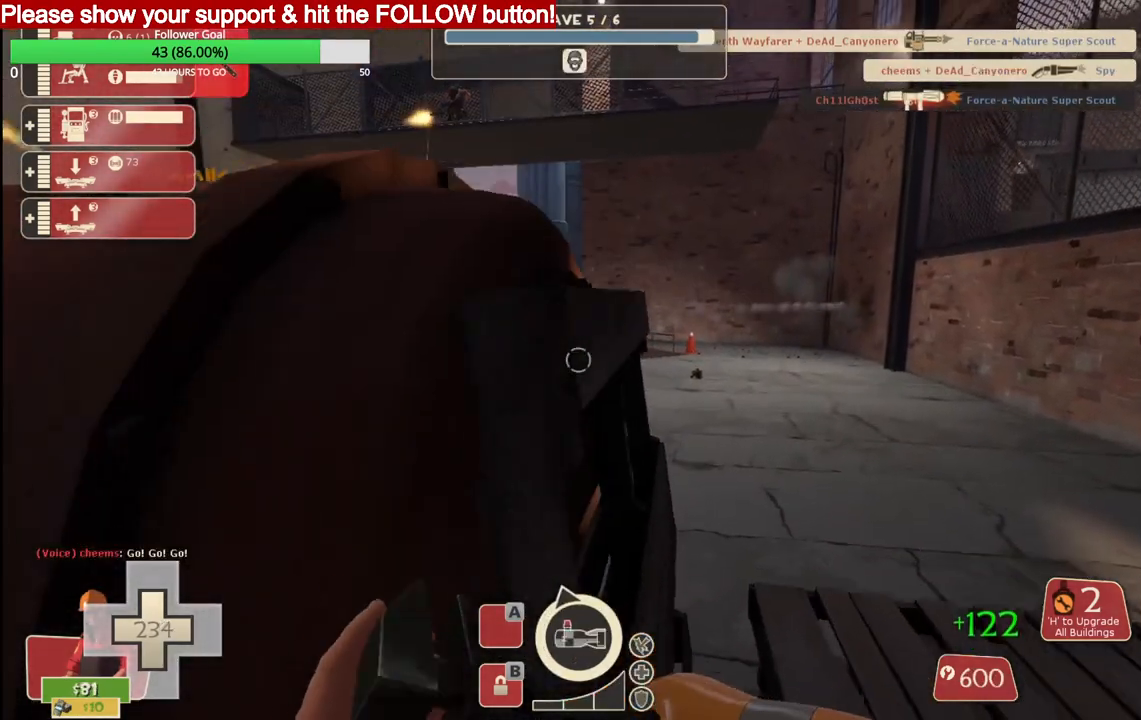
{"buttons": ["R2"], "left_stick": "down-right", "right_stick": "left", "events": [[233, "left_stick", "right"], [283, "R2", "down"], [283, "right_stick", "left"], [500, "left_stick", "down-right"]]}
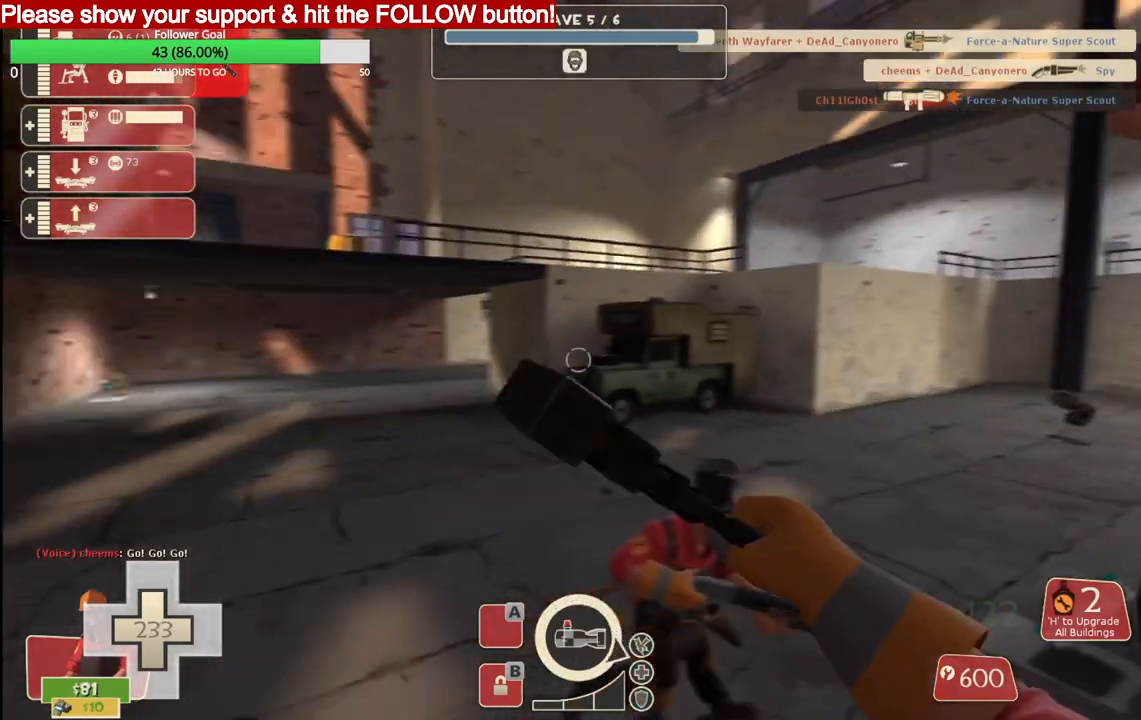
{"buttons": ["R2"], "left_stick": "center", "right_stick": "center", "events": [[67, "right_stick", "center"], [250, "left_stick", "right"], [417, "left_stick", "center"]]}
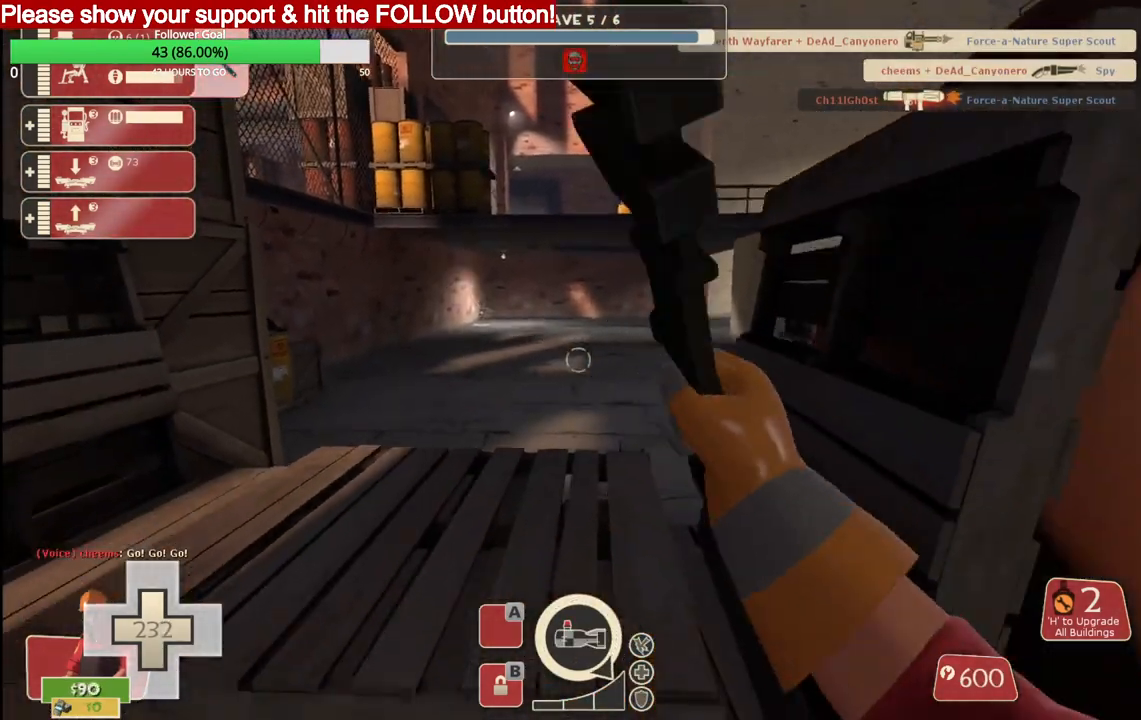
{"buttons": ["CROSS"], "left_stick": "up-left", "right_stick": "center", "events": [[100, "R2", "up"], [100, "left_stick", "up-left"], [400, "CROSS", "down"]]}
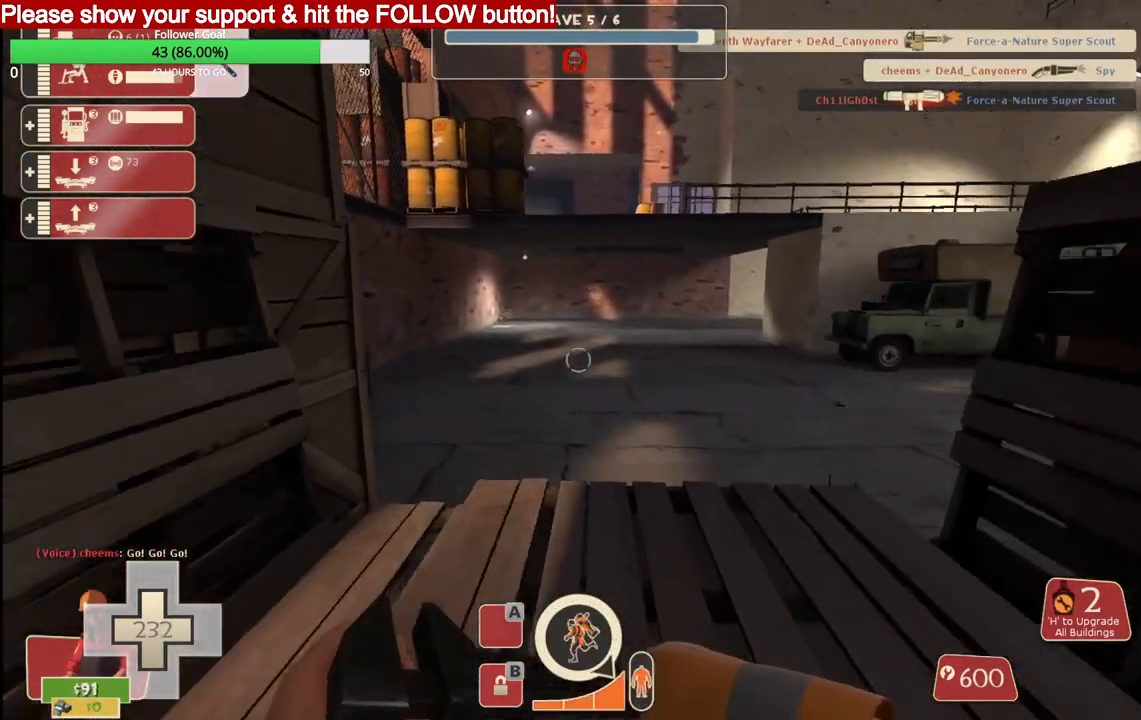
{"buttons": [], "left_stick": "up", "right_stick": "center", "events": [[50, "CROSS", "up"], [50, "left_stick", "up"], [333, "right_stick", "right"], [400, "right_stick", "center"]]}
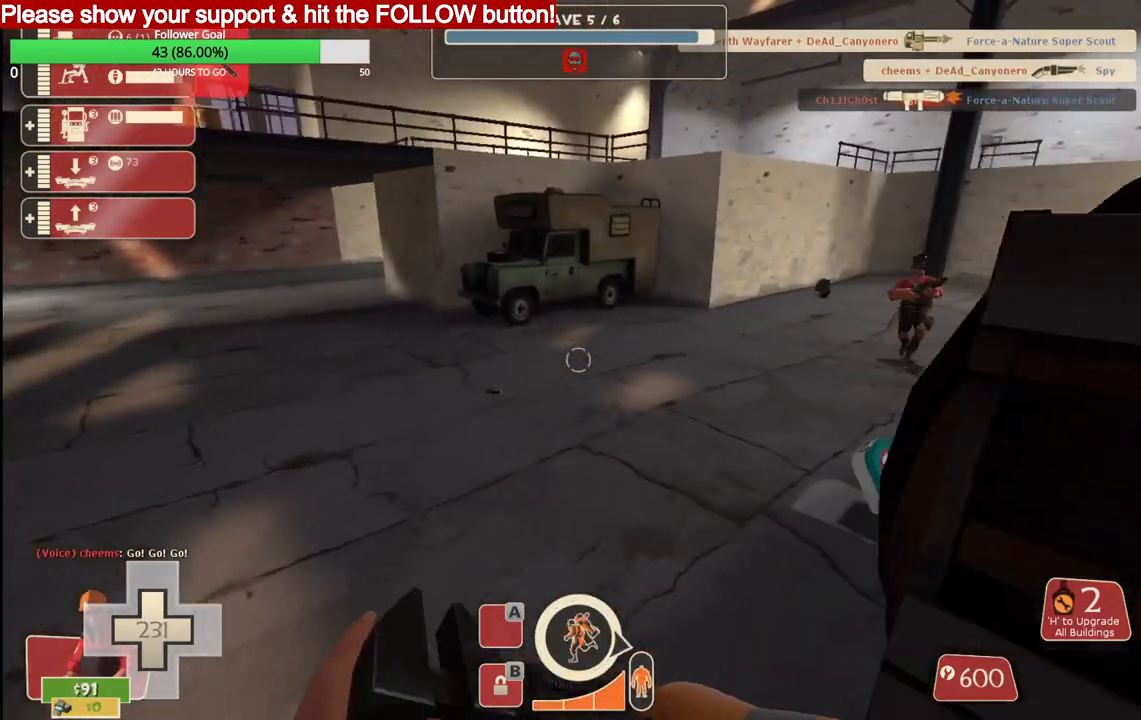
{"buttons": [], "left_stick": "up", "right_stick": "center", "events": []}
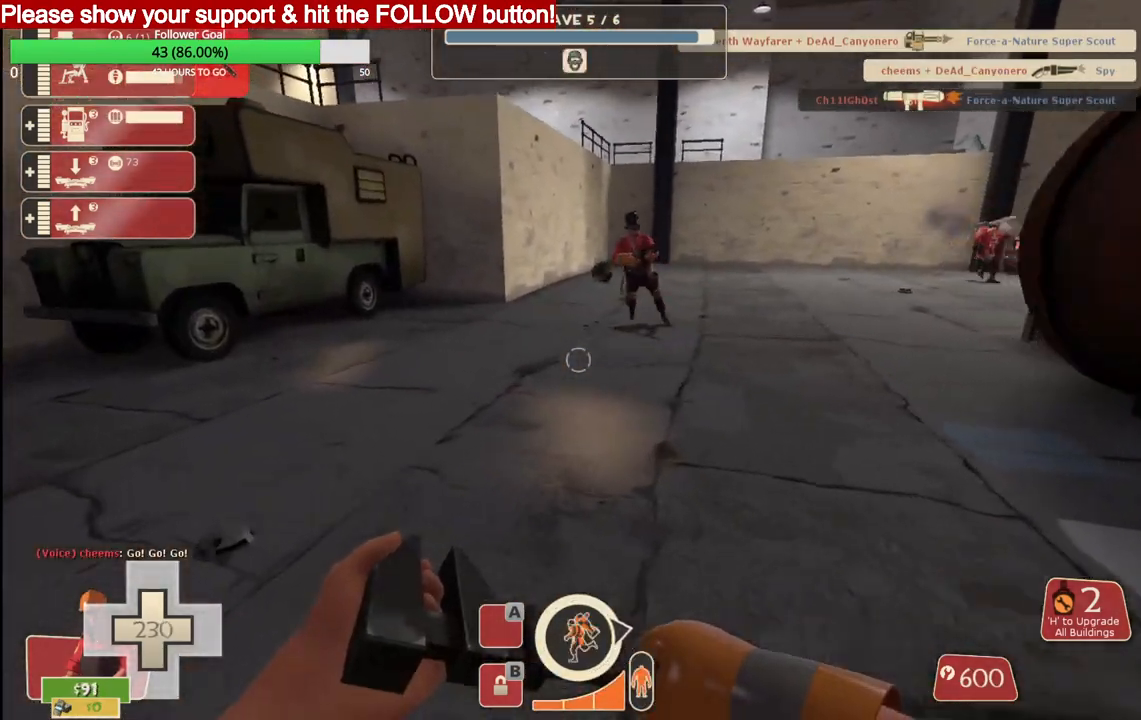
{"buttons": ["R2"], "left_stick": "up", "right_stick": "left", "events": [[283, "R2", "down"], [467, "right_stick", "left"]]}
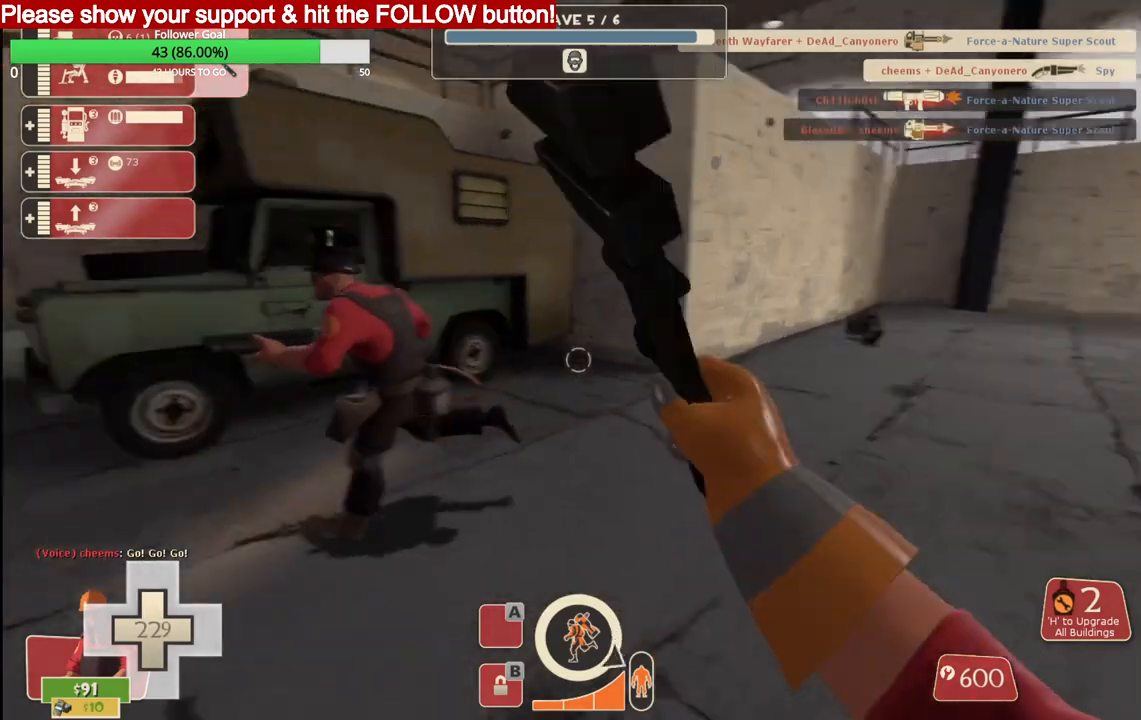
{"buttons": ["R2"], "left_stick": "up", "right_stick": "center", "events": [[183, "right_stick", "center"]]}
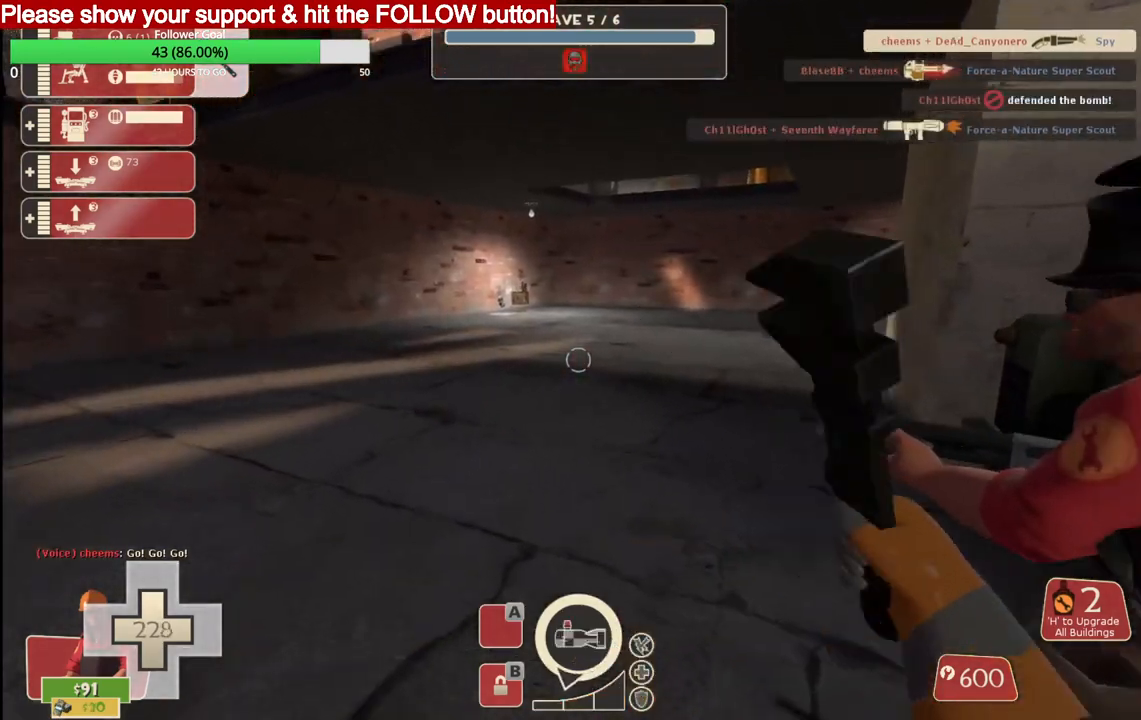
{"buttons": ["R2"], "left_stick": "up-left", "right_stick": "center", "events": [[17, "right_stick", "right"], [183, "right_stick", "center"], [400, "right_stick", "left"], [433, "left_stick", "up-left"], [500, "right_stick", "center"]]}
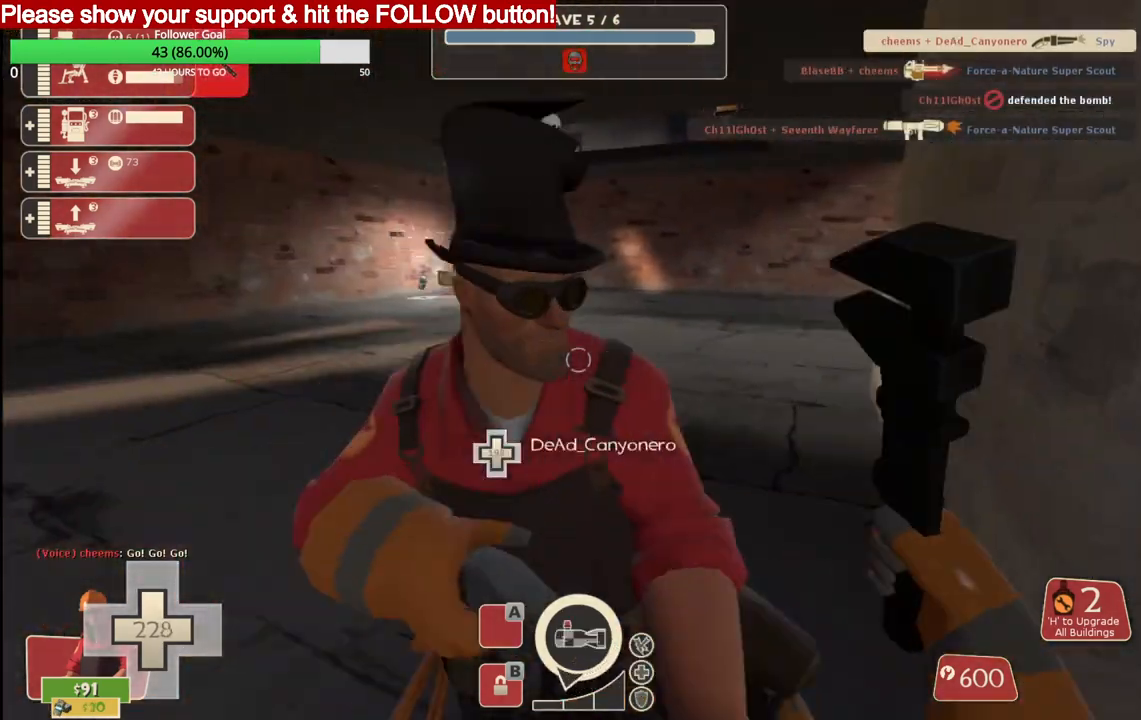
{"buttons": ["R2"], "left_stick": "up", "right_stick": "center", "events": [[100, "left_stick", "up"]]}
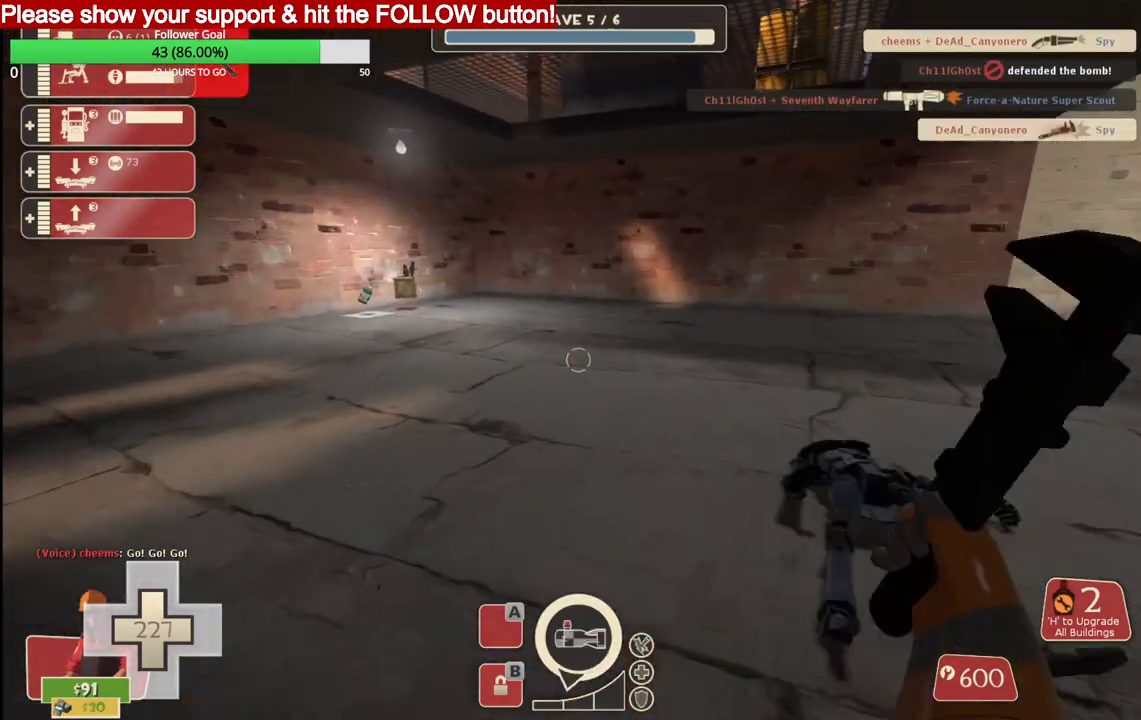
{"buttons": [], "left_stick": "right", "right_stick": "right", "events": [[33, "right_stick", "right"], [150, "right_stick", "center"], [200, "left_stick", "center"], [250, "left_stick", "down"], [267, "right_stick", "right"], [283, "R2", "up"], [300, "left_stick", "down-right"], [450, "left_stick", "right"]]}